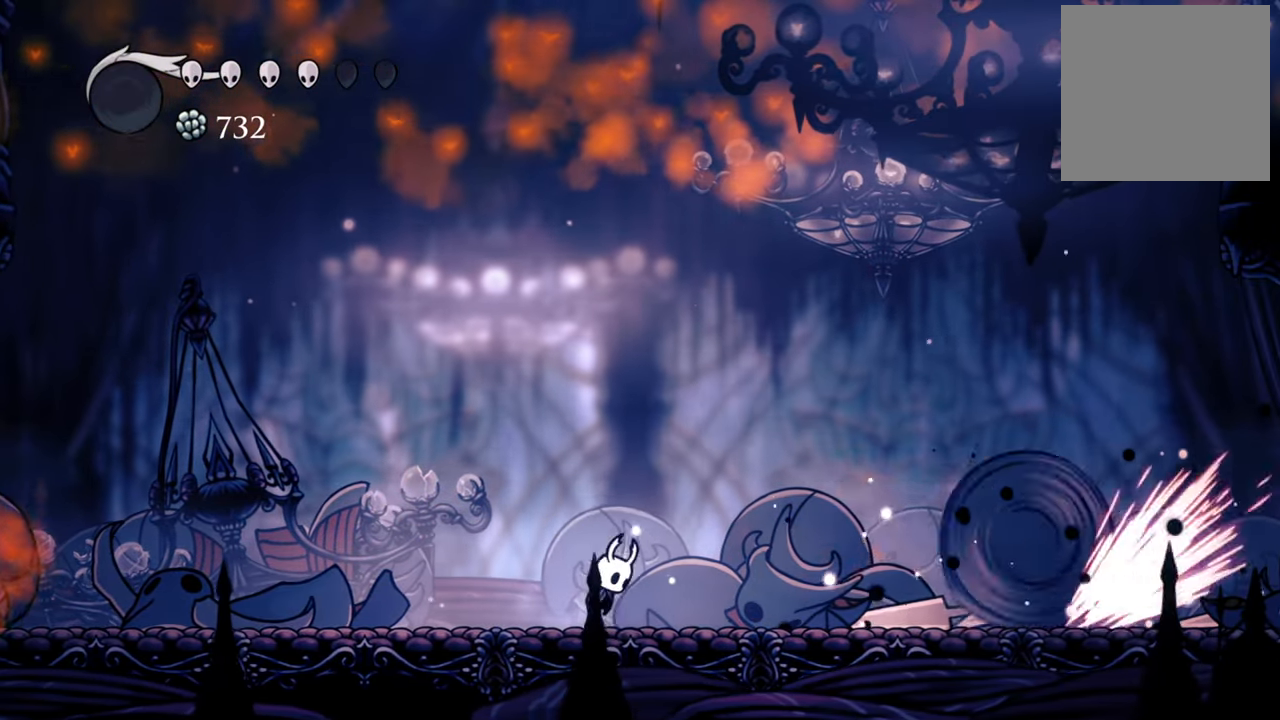
Gameplay with a controller (Xbox layout); each line is a JSON object with the inputs held at the frame after it. "events" lists button and stick changes between this image and that frame as [ms after this image, input, new state], when the widget could be followed in between. Not read: right_stick.
{"buttons": ["R2", "DPAD_RIGHT"], "left_stick": "center", "events": [[420, "DPAD_RIGHT", "down"], [440, "A", "up"], [440, "R2", "down"]]}
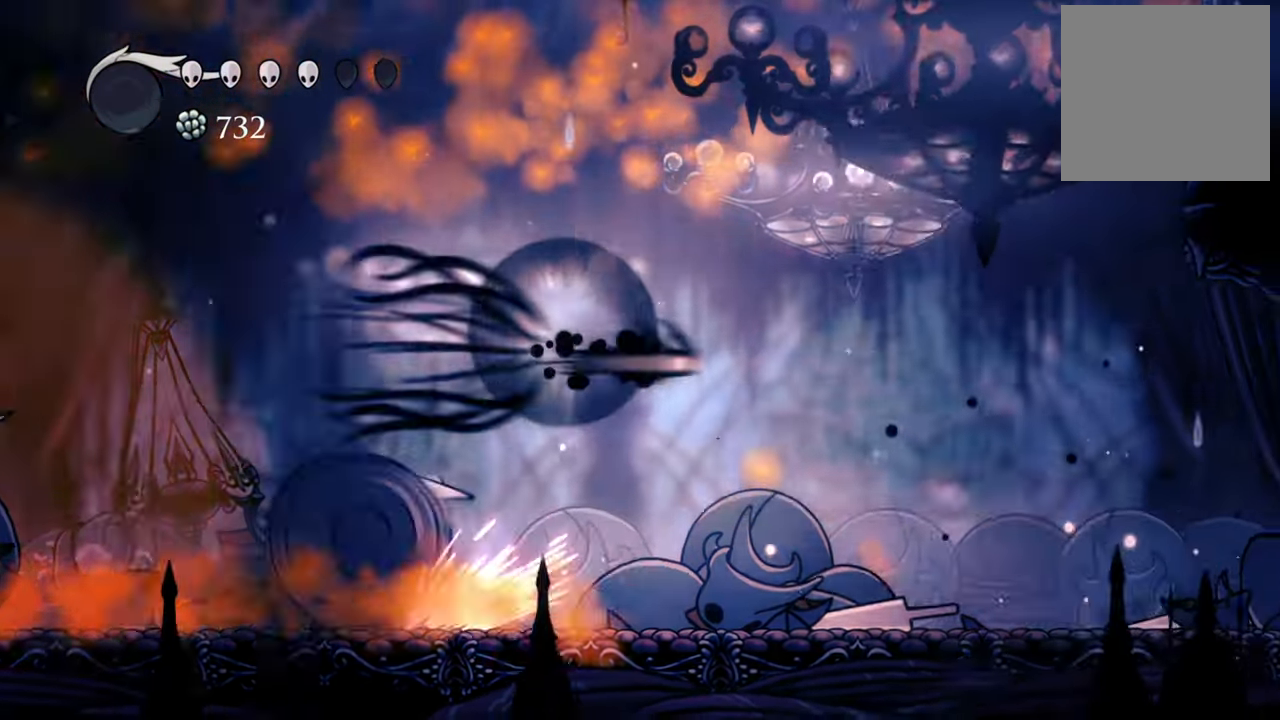
{"buttons": ["DPAD_LEFT"], "left_stick": "center", "events": [[120, "R2", "up"], [240, "DPAD_RIGHT", "up"], [400, "DPAD_LEFT", "down"]]}
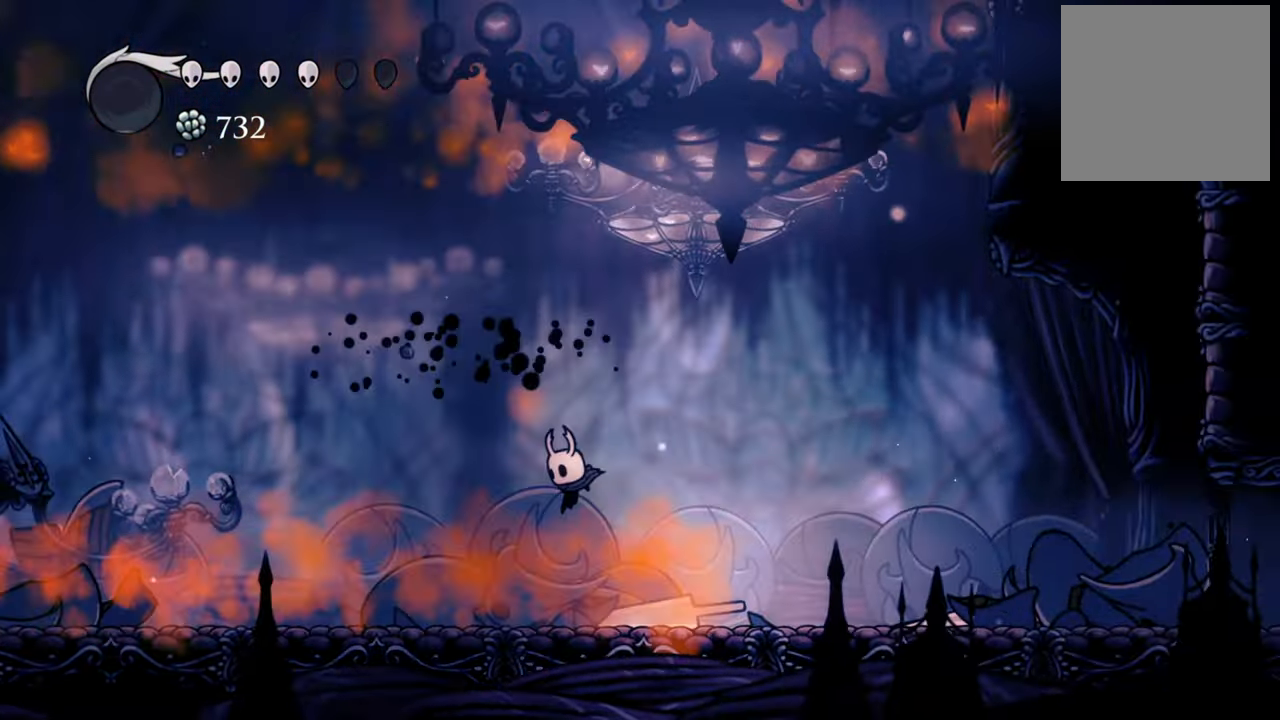
{"buttons": ["DPAD_LEFT"], "left_stick": "center", "events": []}
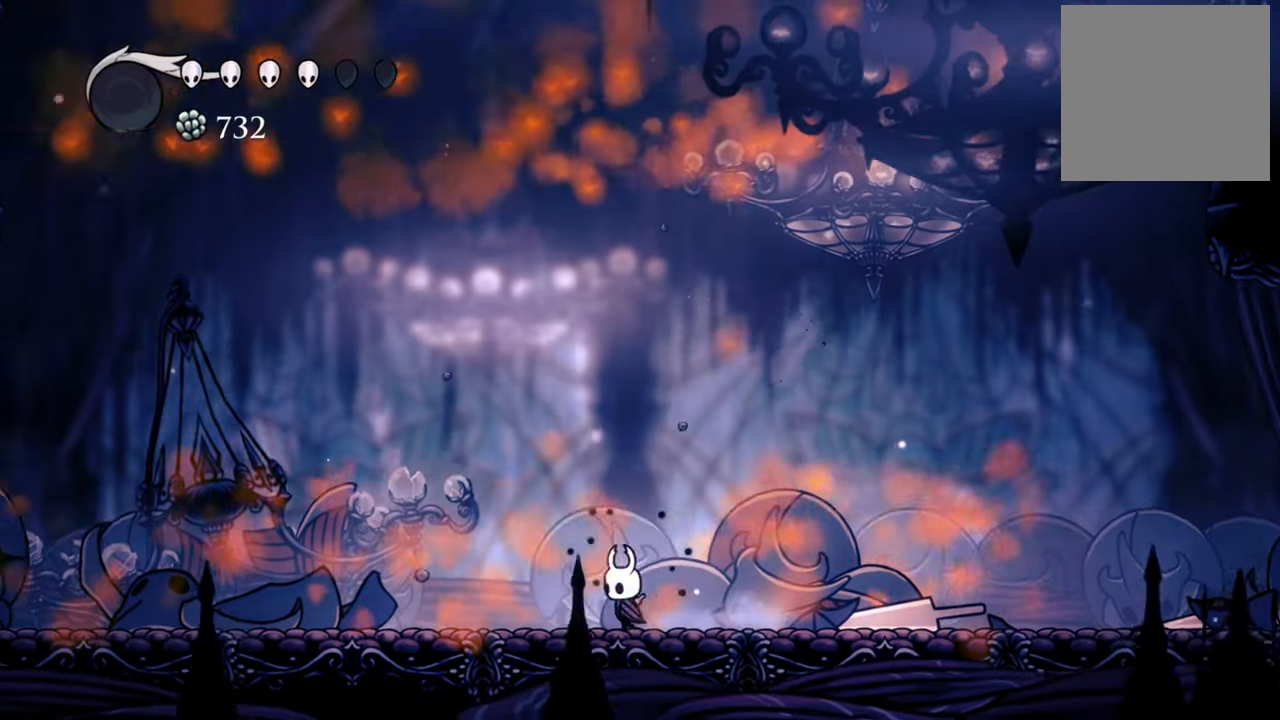
{"buttons": ["DPAD_LEFT"], "left_stick": "center", "events": [[100, "DPAD_LEFT", "up"], [500, "DPAD_LEFT", "down"]]}
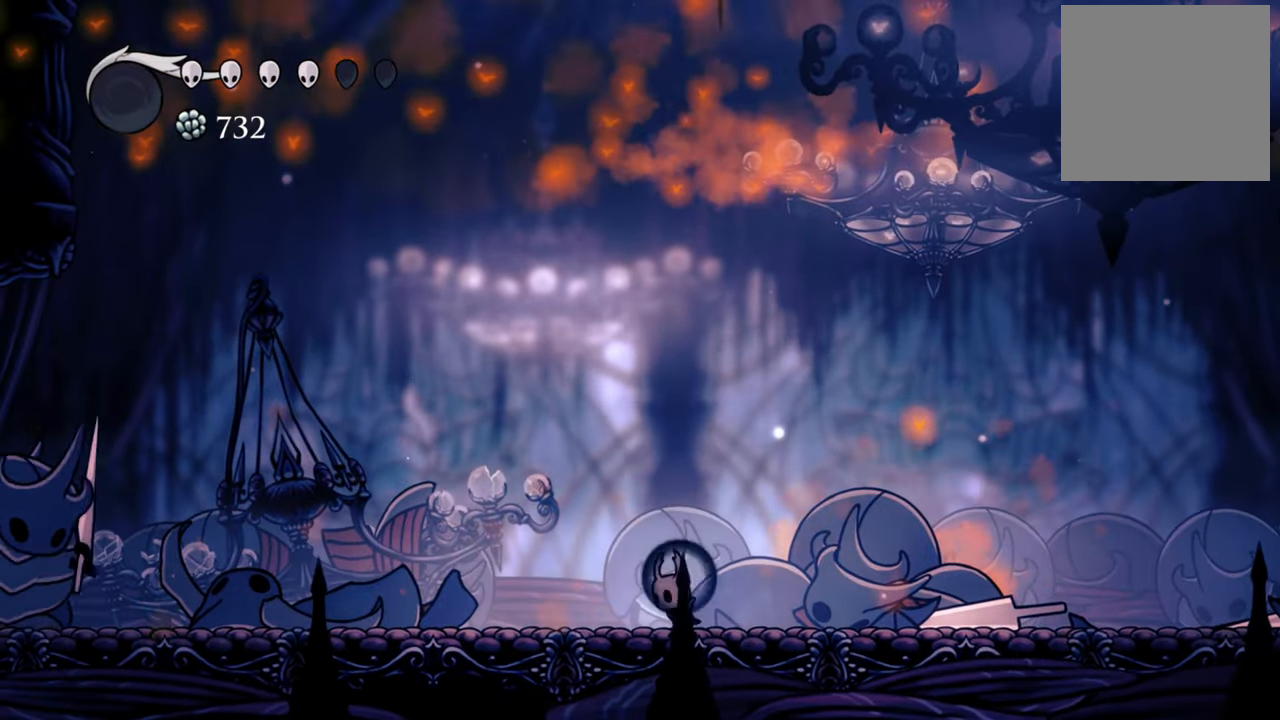
{"buttons": [], "left_stick": "center", "events": [[180, "DPAD_LEFT", "up"]]}
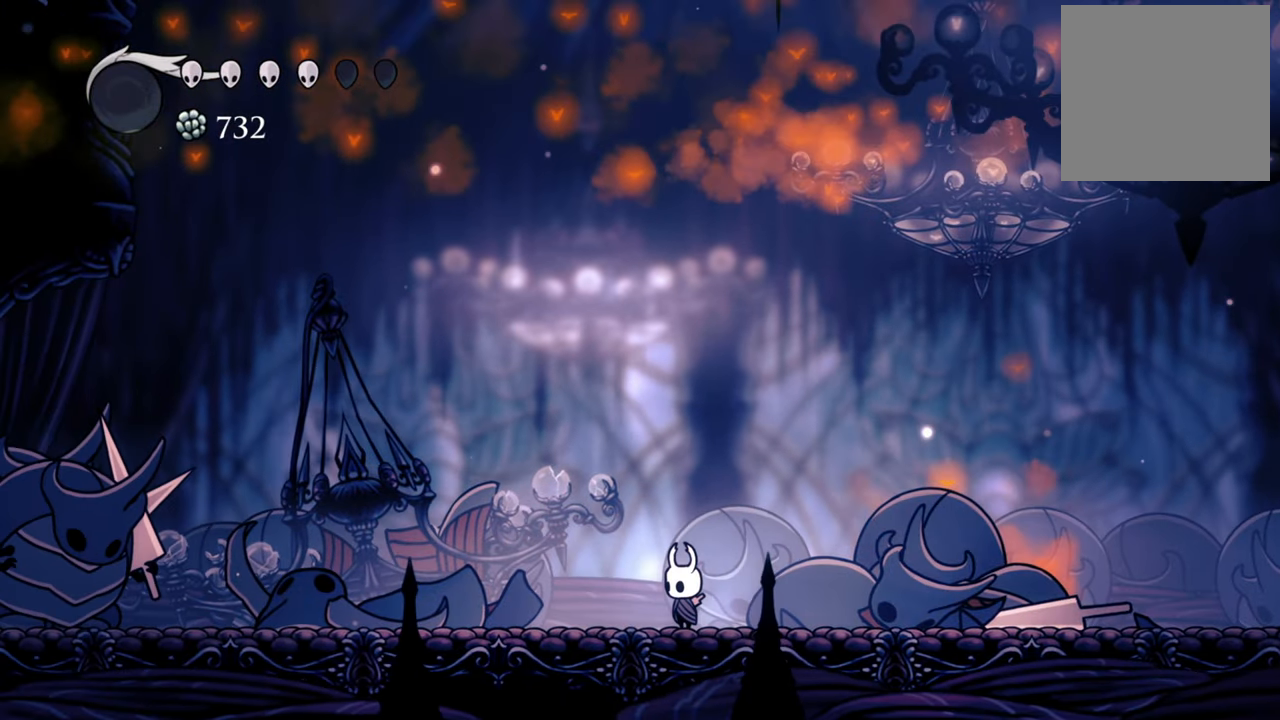
{"buttons": ["DPAD_RIGHT"], "left_stick": "center", "events": [[40, "DPAD_RIGHT", "down"]]}
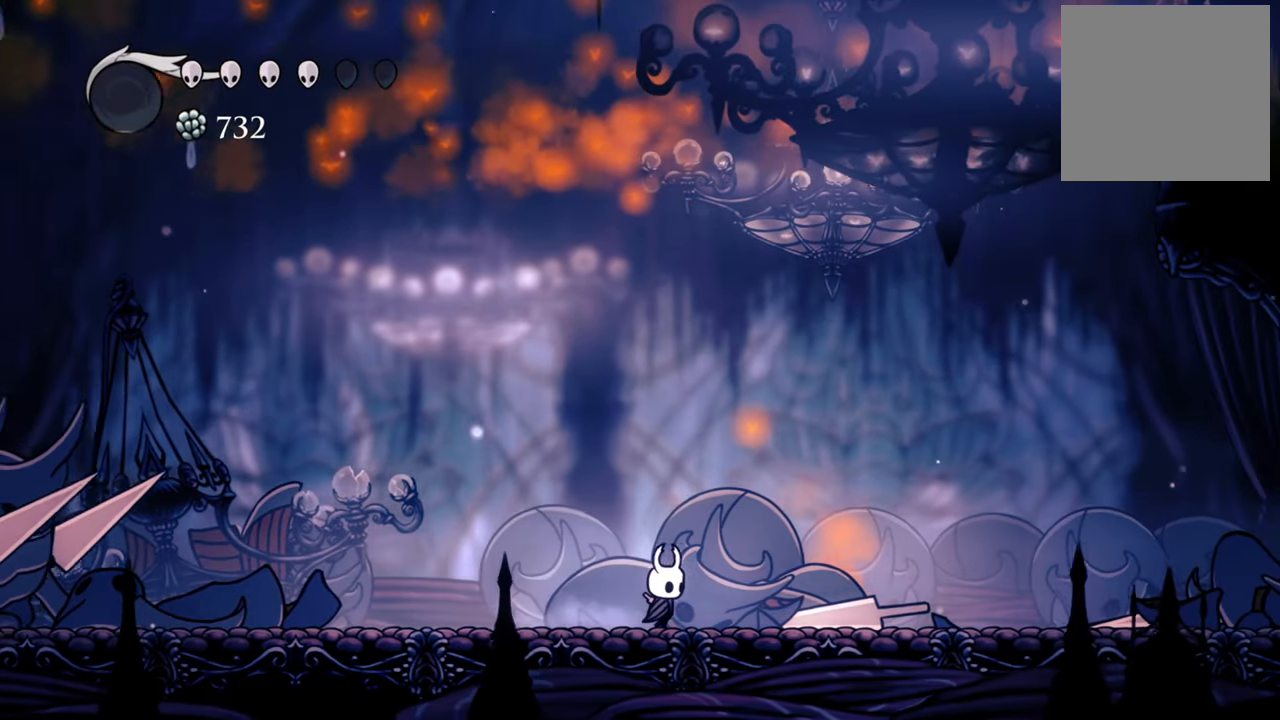
{"buttons": [], "left_stick": "center", "events": [[460, "DPAD_RIGHT", "up"]]}
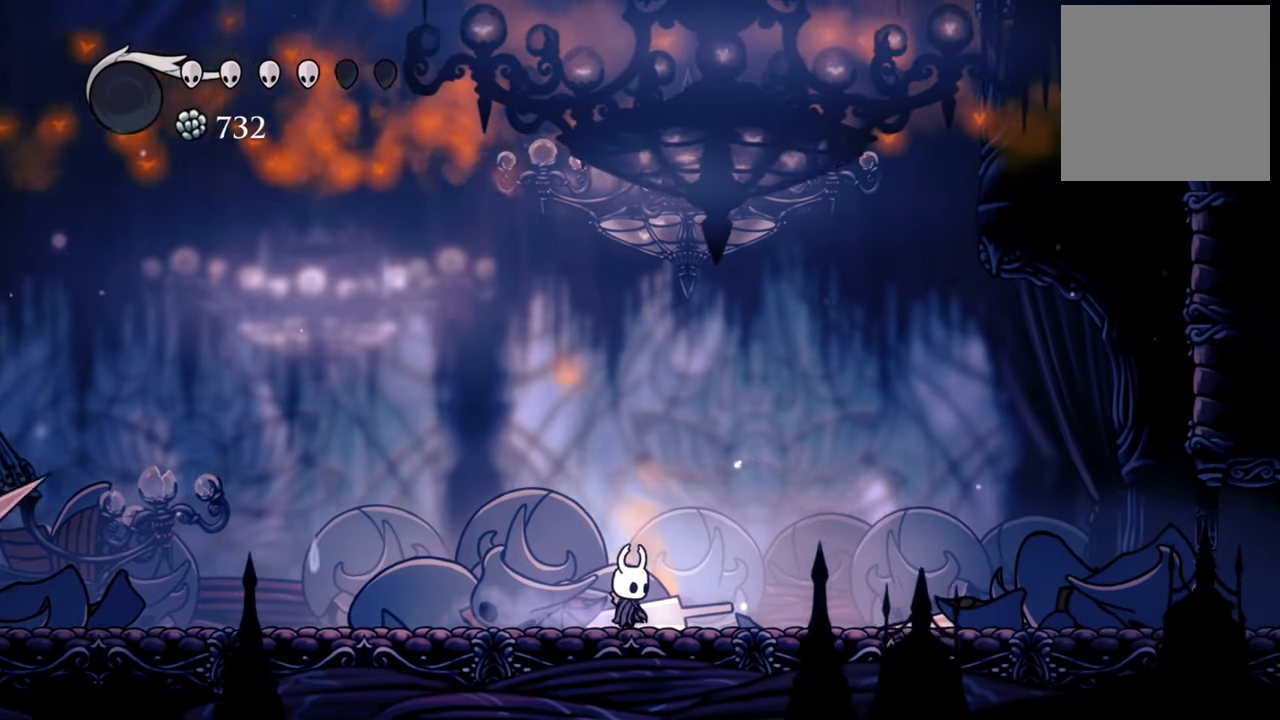
{"buttons": [], "left_stick": "center", "events": [[160, "DPAD_LEFT", "down"], [500, "DPAD_LEFT", "up"]]}
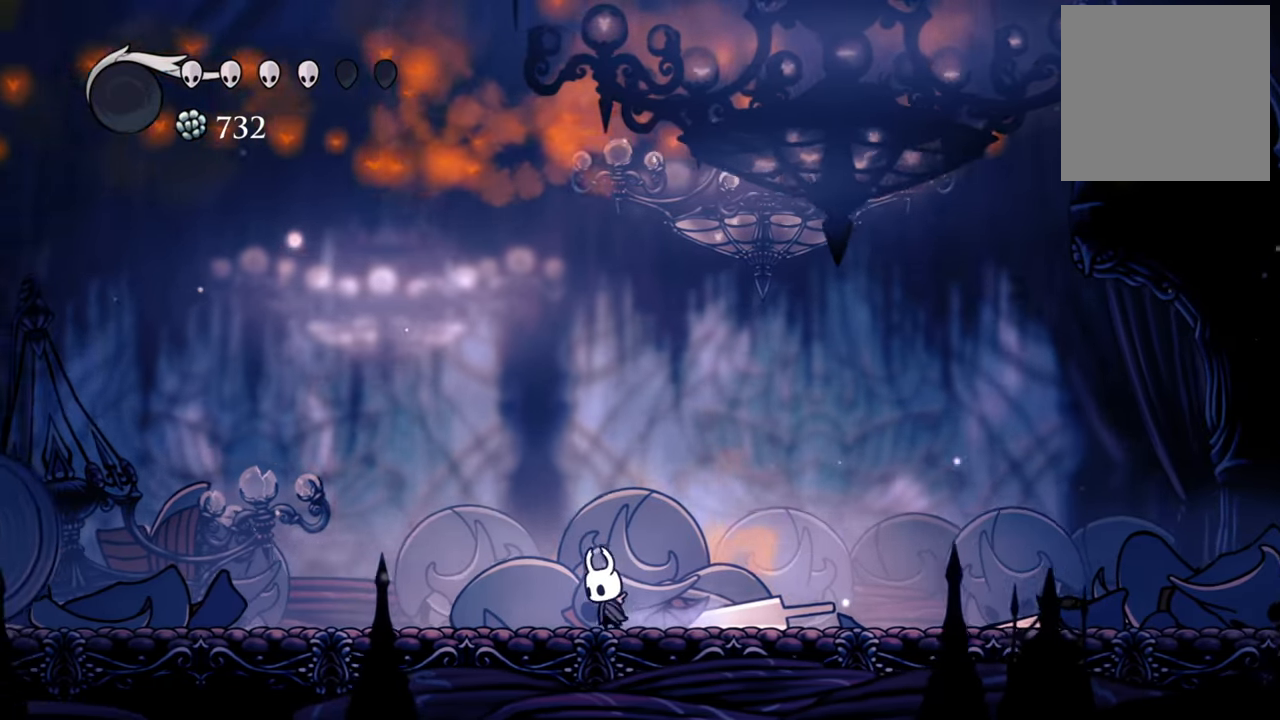
{"buttons": ["A"], "left_stick": "center", "events": [[420, "A", "down"]]}
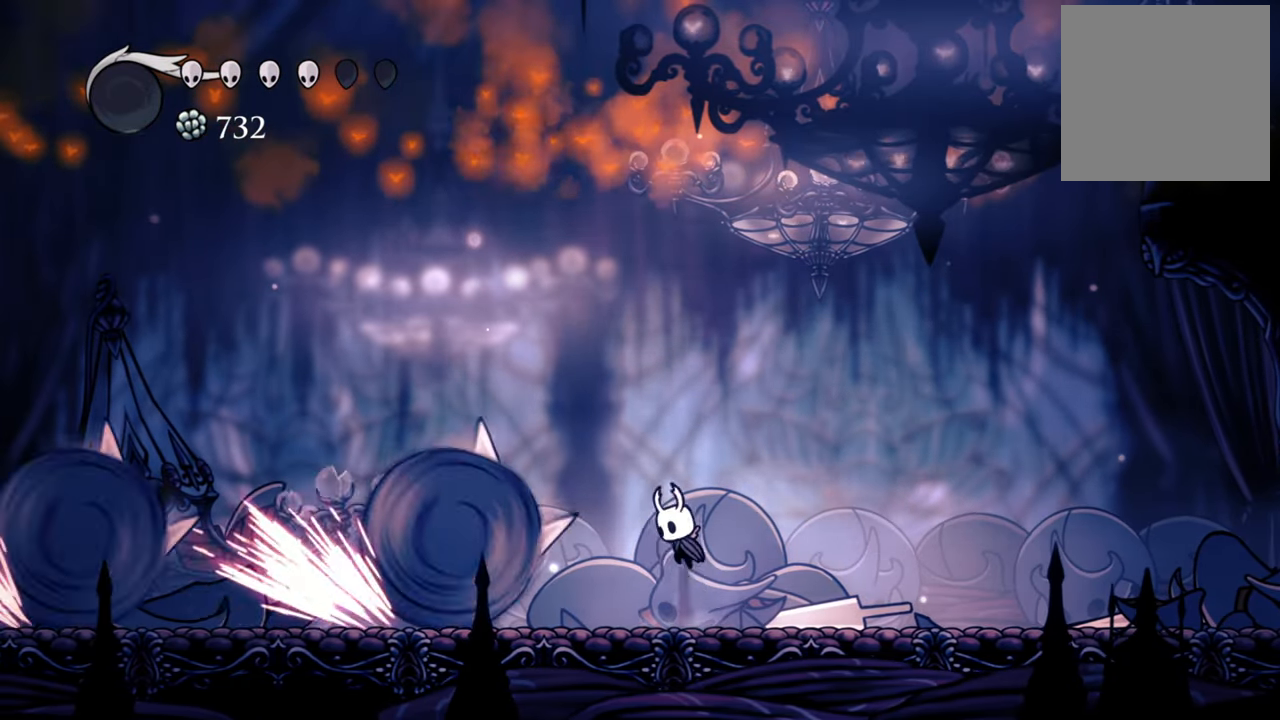
{"buttons": ["R2", "DPAD_LEFT"], "left_stick": "center", "events": [[400, "DPAD_LEFT", "down"], [480, "A", "up"], [500, "R2", "down"]]}
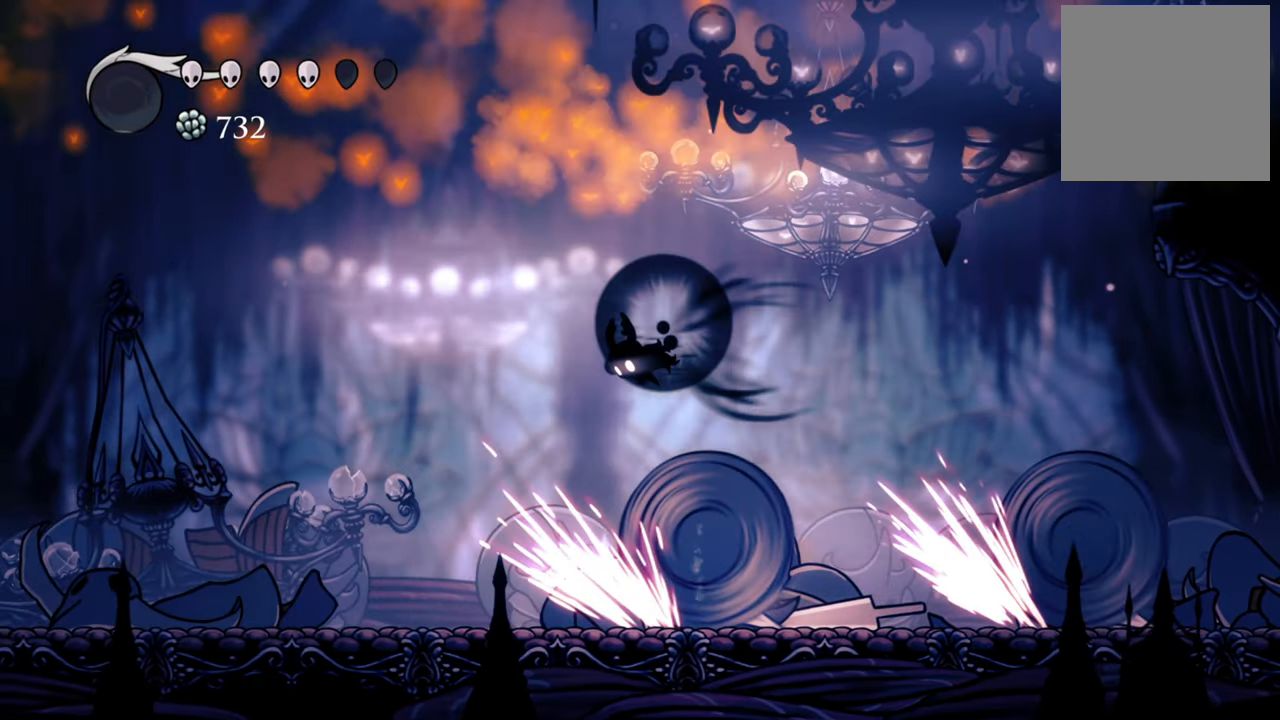
{"buttons": ["R2", "DPAD_RIGHT"], "left_stick": "center", "events": [[140, "DPAD_LEFT", "up"], [160, "R2", "up"], [260, "DPAD_RIGHT", "down"], [480, "R2", "down"]]}
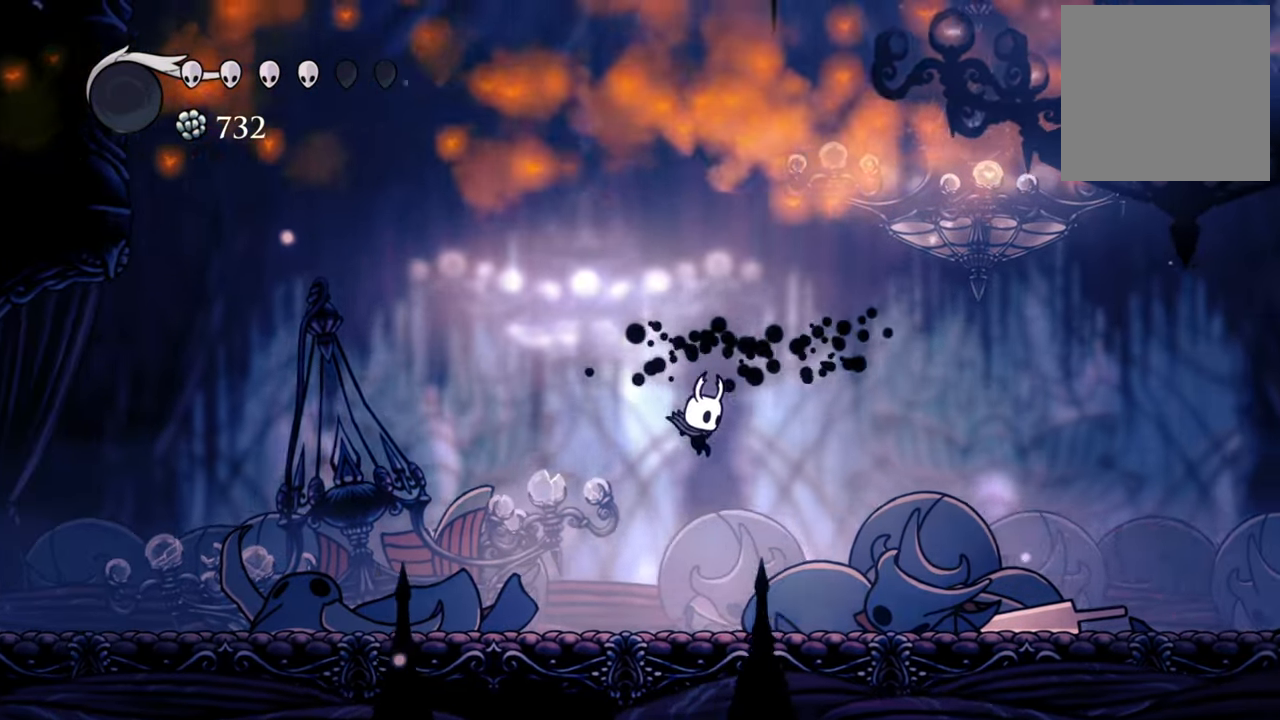
{"buttons": ["DPAD_RIGHT"], "left_stick": "center", "events": [[160, "R2", "up"]]}
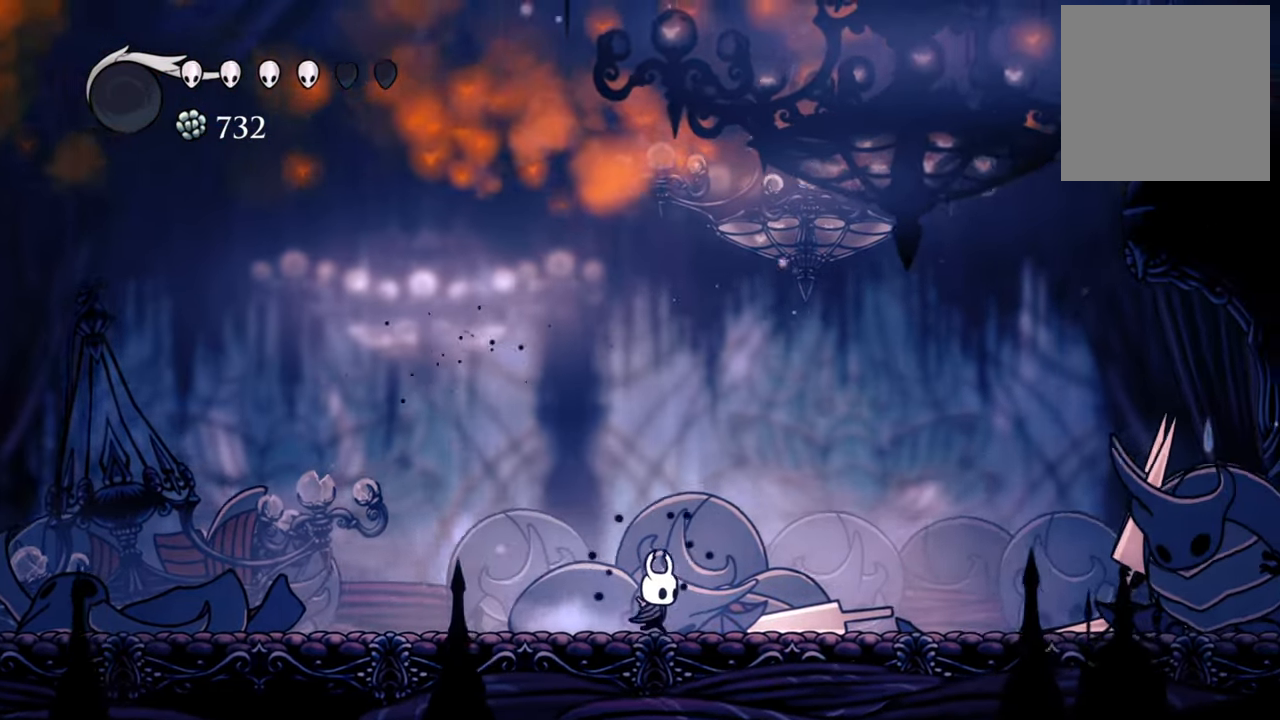
{"buttons": ["DPAD_RIGHT"], "left_stick": "center", "events": []}
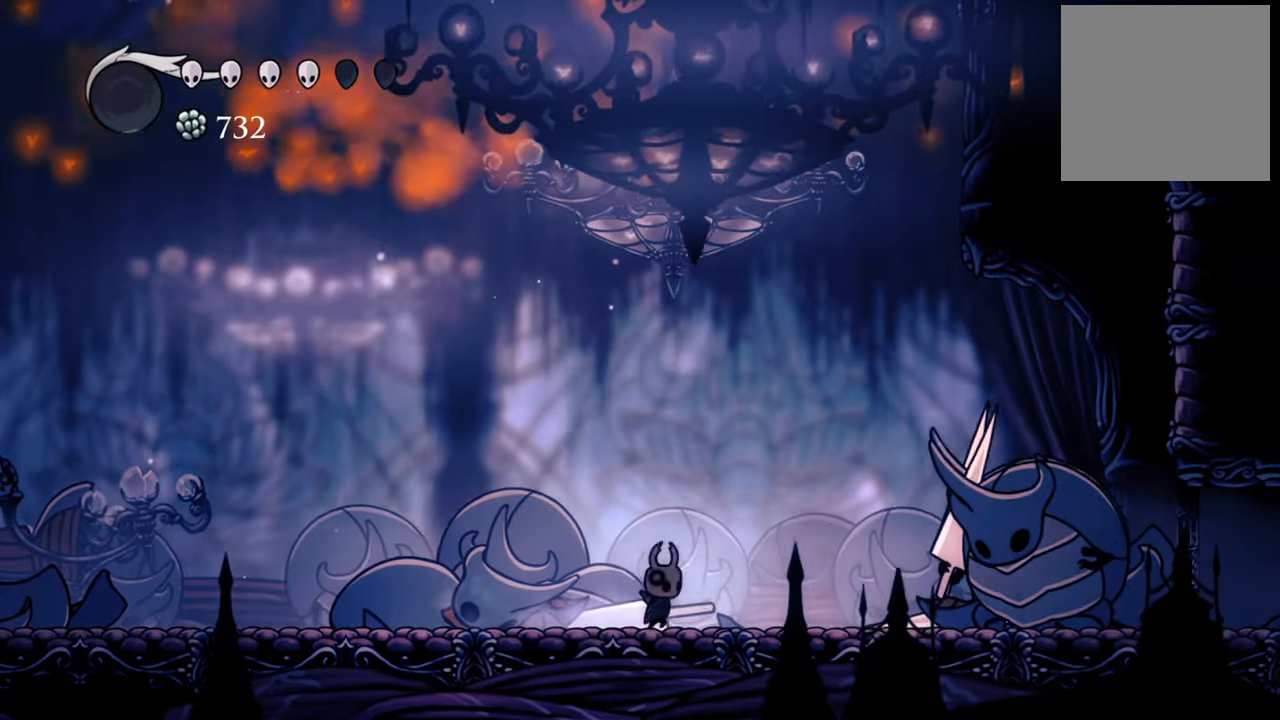
{"buttons": ["DPAD_RIGHT"], "left_stick": "center", "events": []}
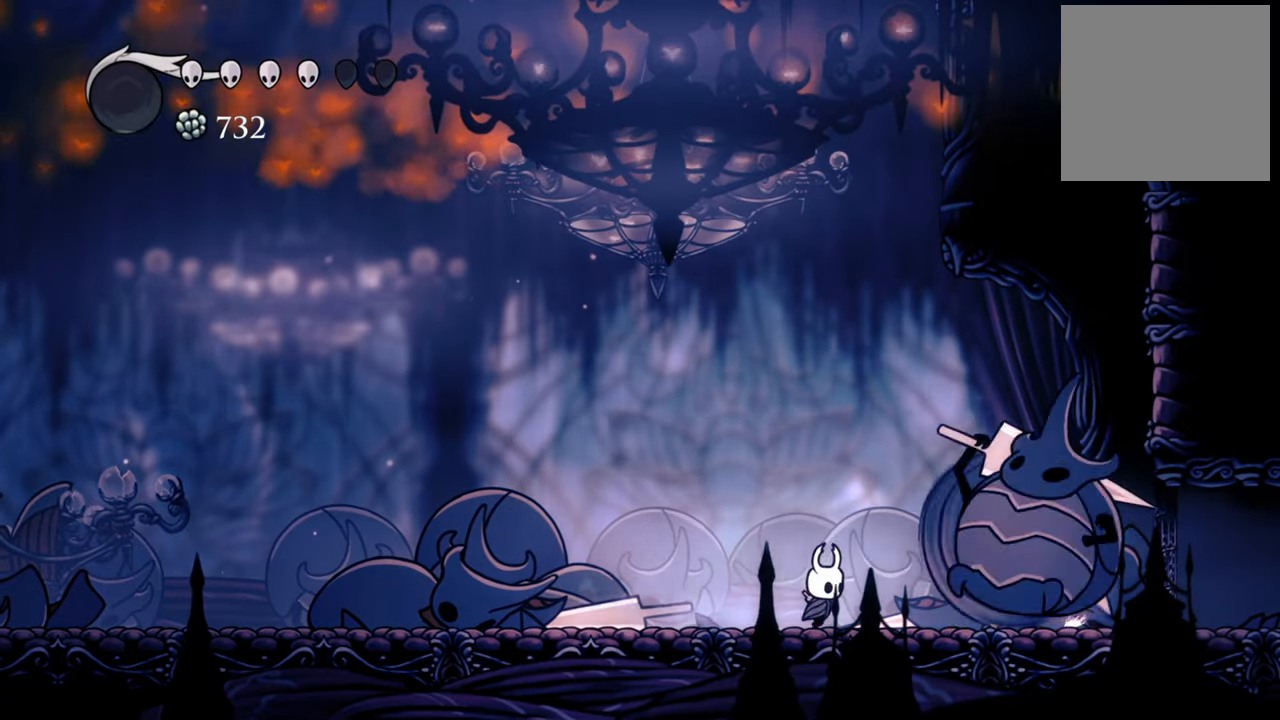
{"buttons": ["DPAD_LEFT"], "left_stick": "center", "events": [[100, "DPAD_RIGHT", "up"], [100, "X", "down"], [220, "DPAD_LEFT", "down"], [220, "X", "up"], [300, "R2", "down"], [480, "R2", "up"]]}
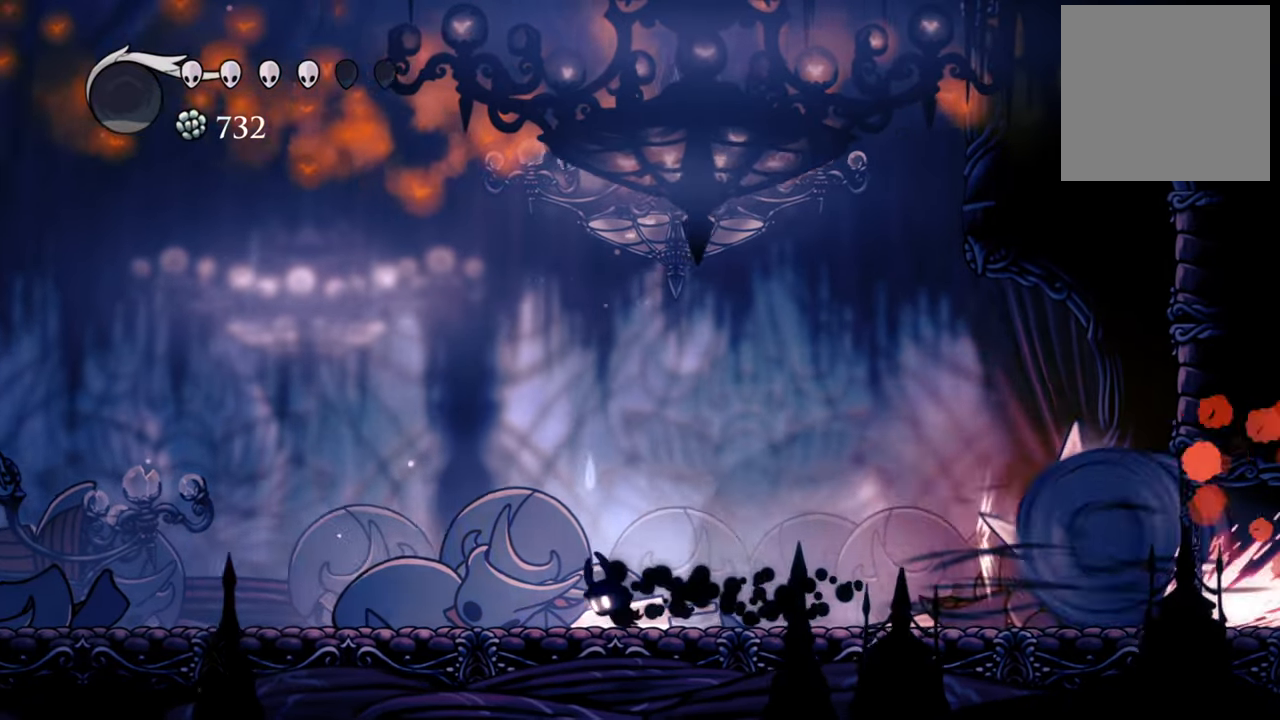
{"buttons": ["A"], "left_stick": "center", "events": [[220, "A", "down"], [340, "DPAD_LEFT", "up"]]}
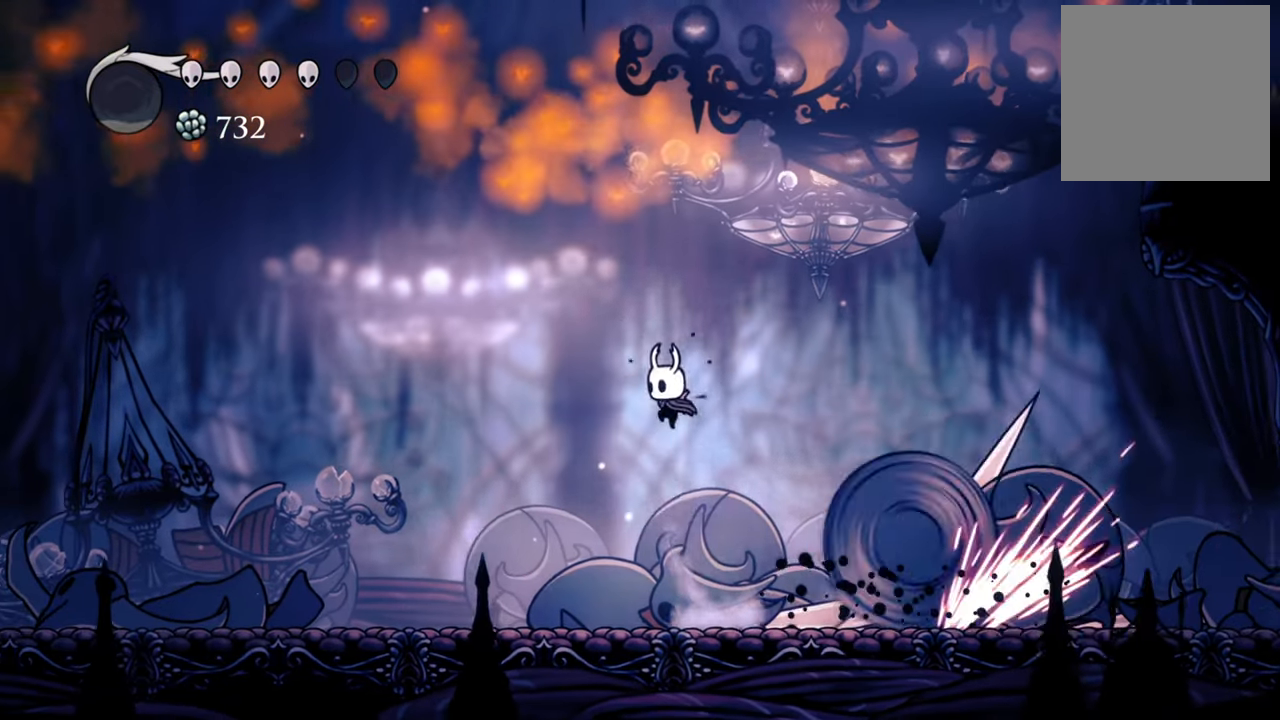
{"buttons": [], "left_stick": "center", "events": [[160, "DPAD_RIGHT", "down"], [160, "R2", "down"], [280, "A", "up"], [380, "R2", "up"], [500, "DPAD_RIGHT", "up"]]}
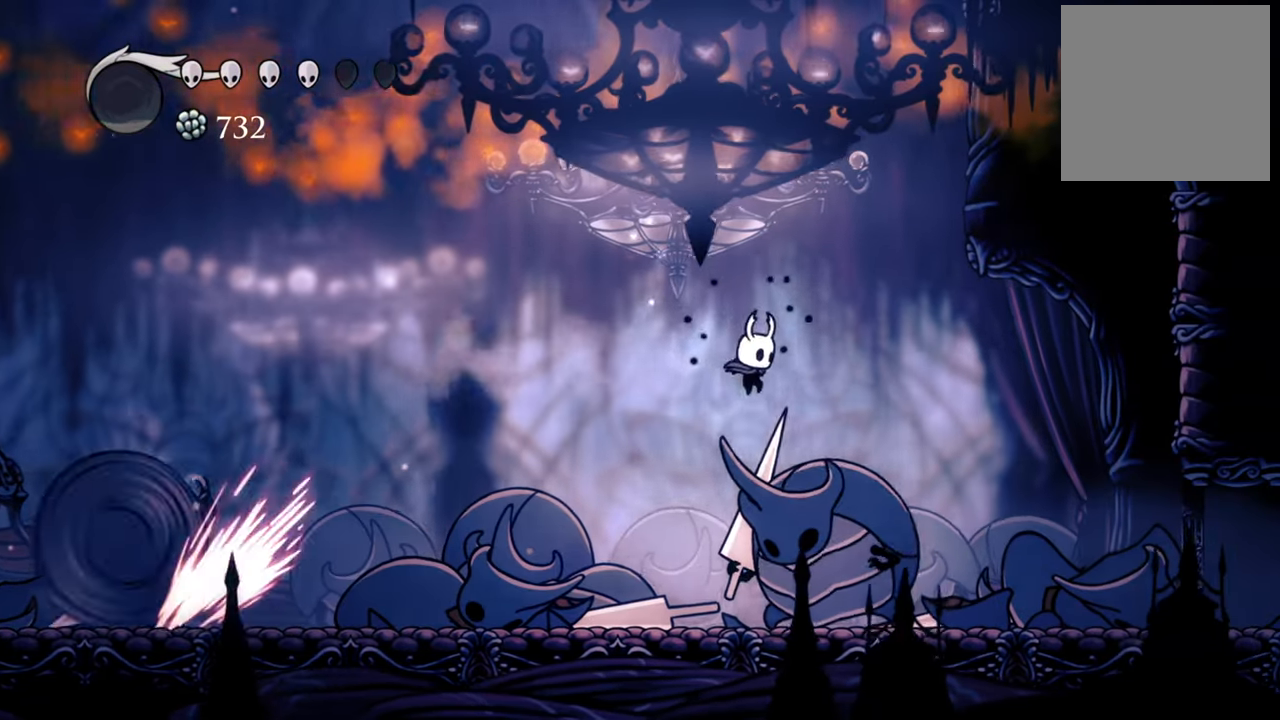
{"buttons": ["DPAD_DOWN", "DPAD_LEFT"], "left_stick": "center", "events": [[120, "DPAD_DOWN", "down"], [120, "X", "down"], [300, "X", "up"], [360, "DPAD_LEFT", "down"]]}
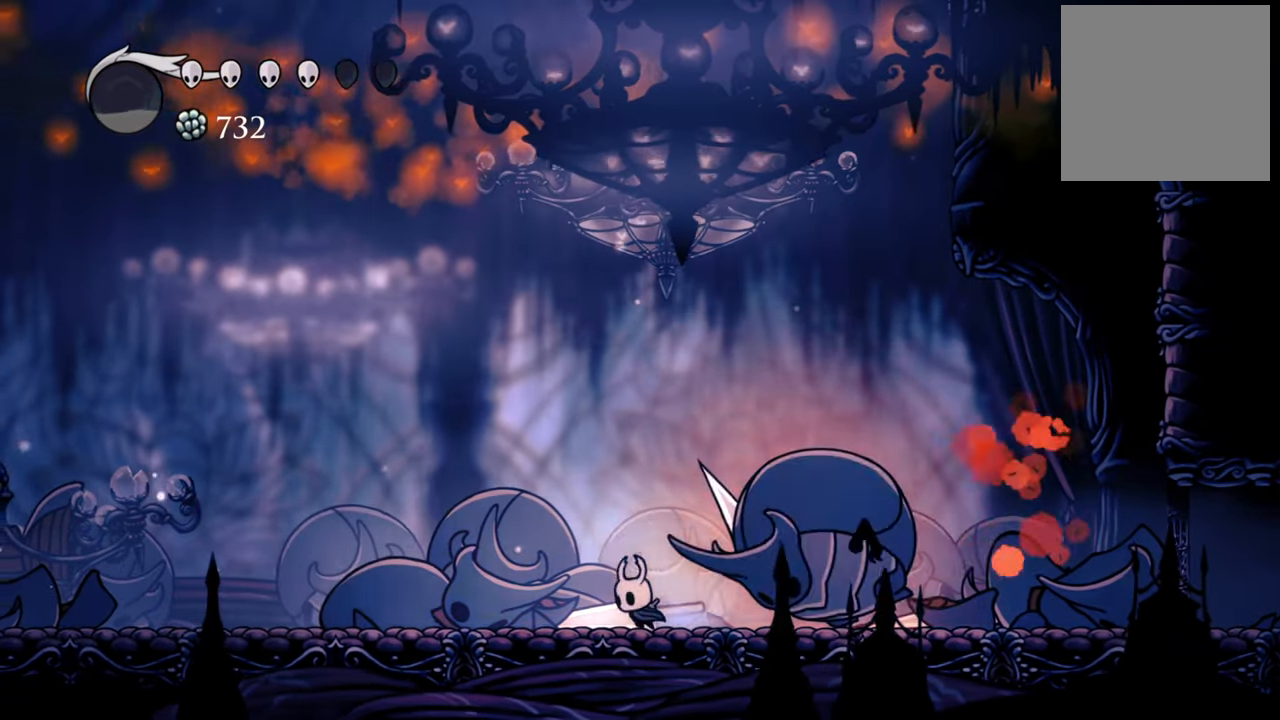
{"buttons": [], "left_stick": "center", "events": [[60, "R2", "down"], [280, "R2", "up"], [340, "DPAD_DOWN", "up"], [360, "DPAD_LEFT", "up"]]}
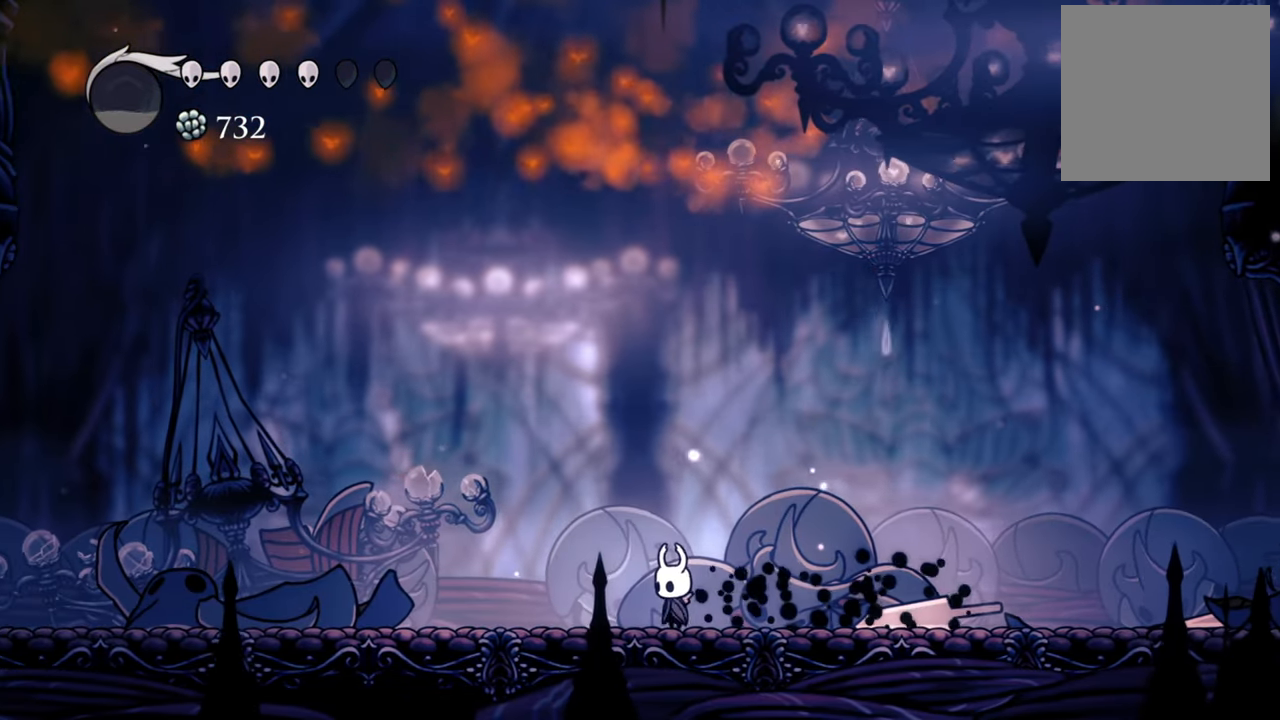
{"buttons": [], "left_stick": "center", "events": []}
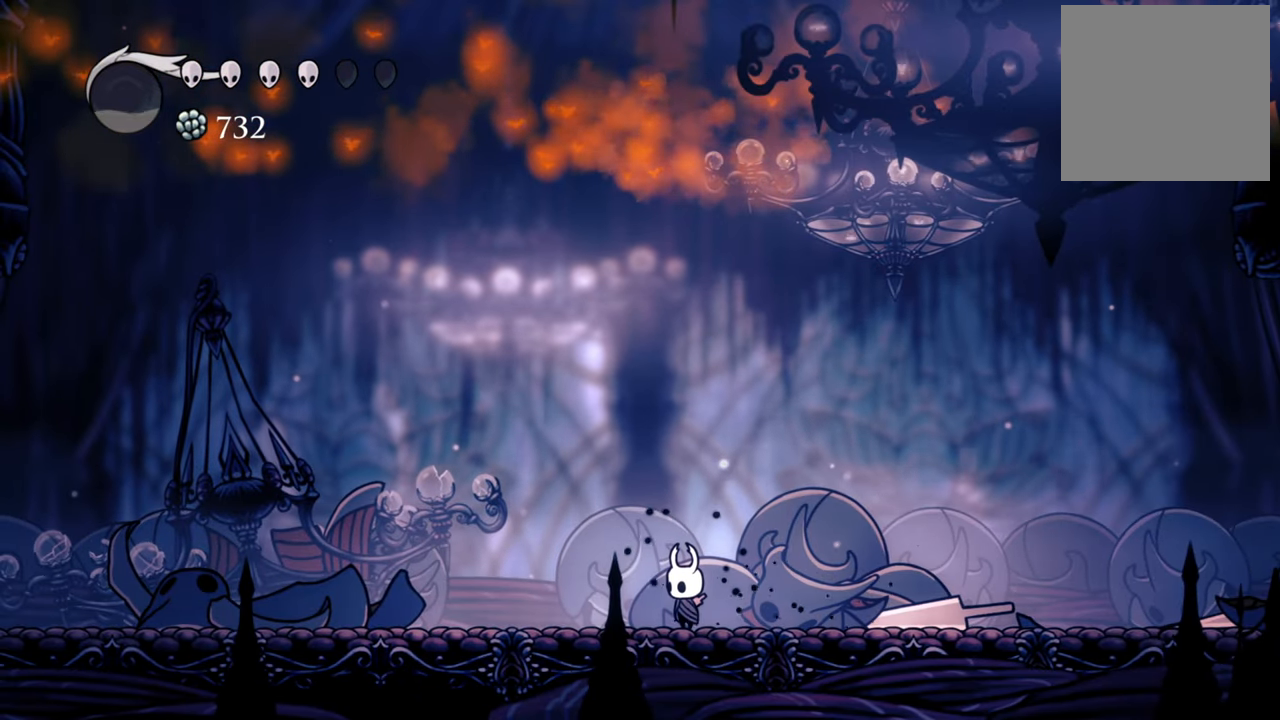
{"buttons": [], "left_stick": "center", "events": []}
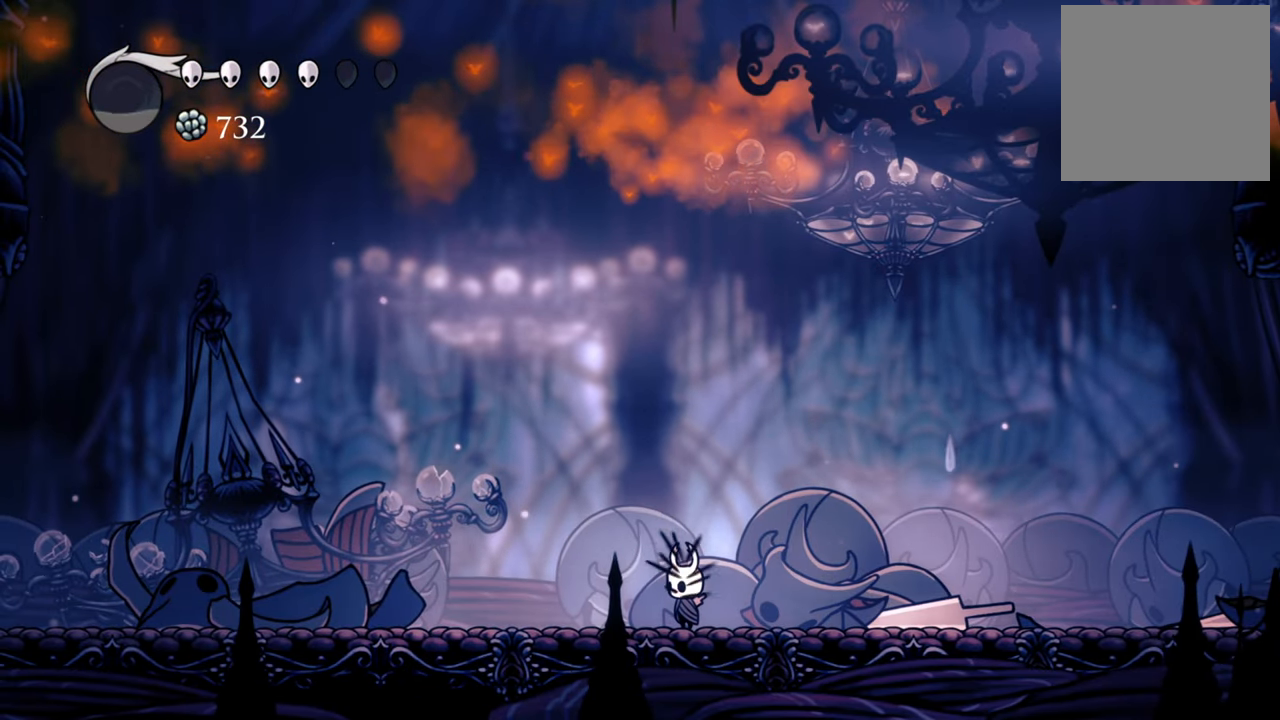
{"buttons": [], "left_stick": "center", "events": [[340, "DPAD_LEFT", "down"], [440, "DPAD_LEFT", "up"]]}
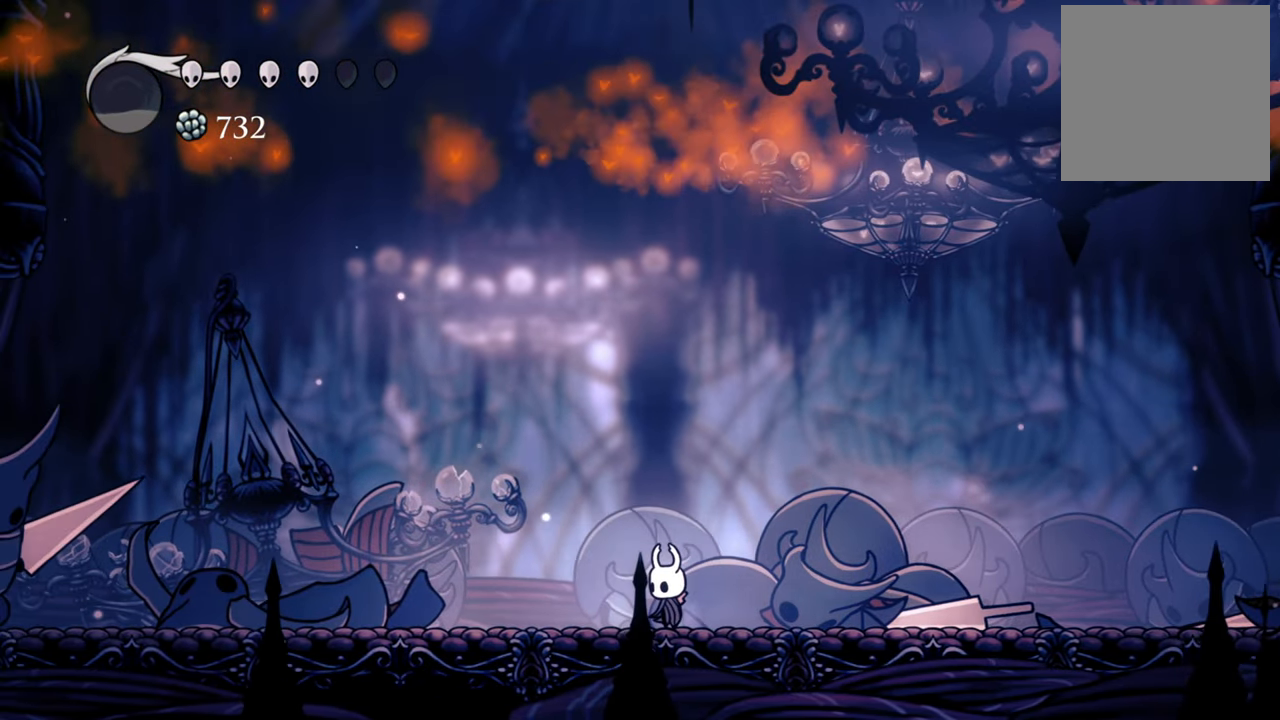
{"buttons": [], "left_stick": "center", "events": []}
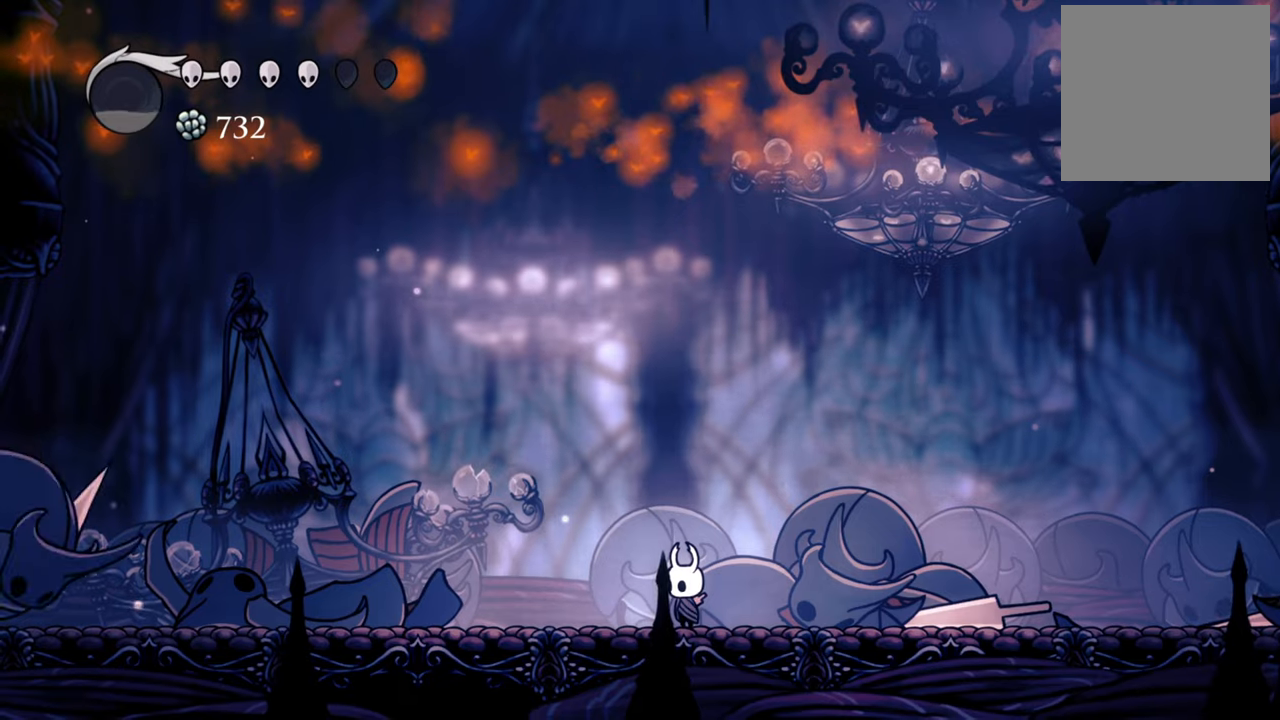
{"buttons": ["R2", "DPAD_DOWN", "DPAD_RIGHT"], "left_stick": "center", "events": [[40, "A", "down"], [240, "A", "up"], [280, "DPAD_DOWN", "down"], [280, "DPAD_RIGHT", "down"], [340, "R2", "down"]]}
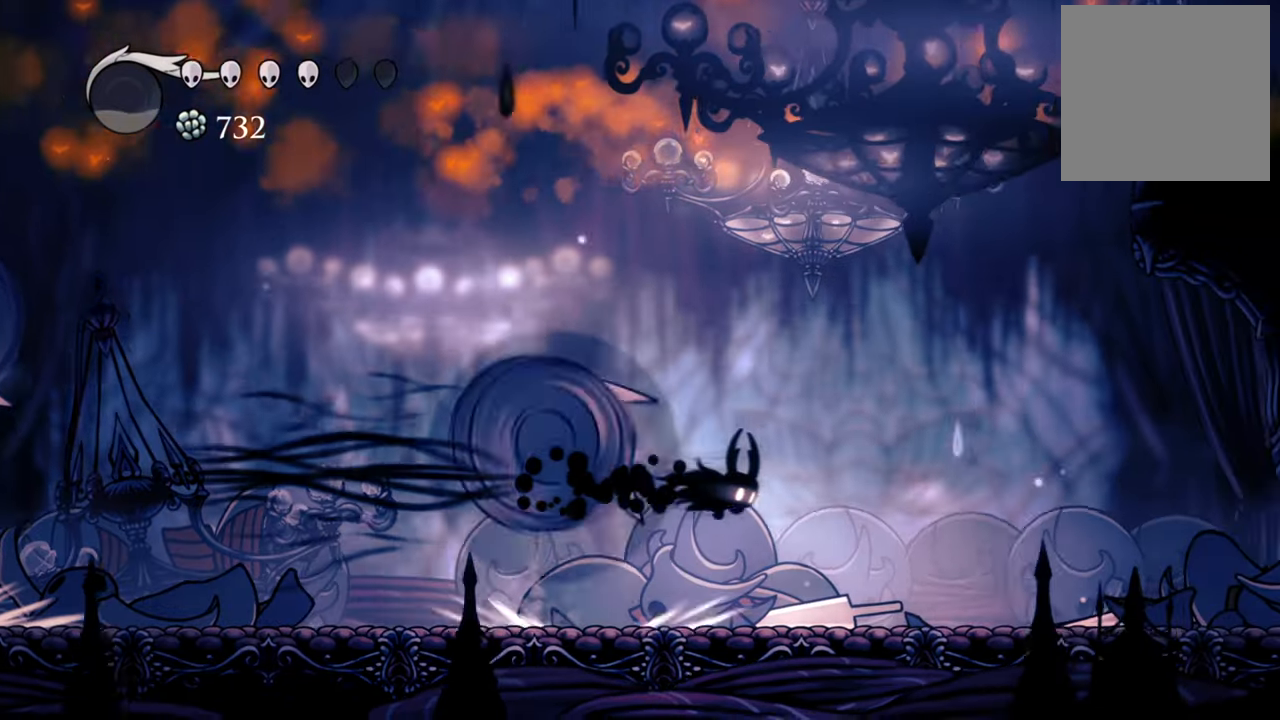
{"buttons": ["DPAD_RIGHT"], "left_stick": "center", "events": [[180, "R2", "up"], [200, "DPAD_DOWN", "up"]]}
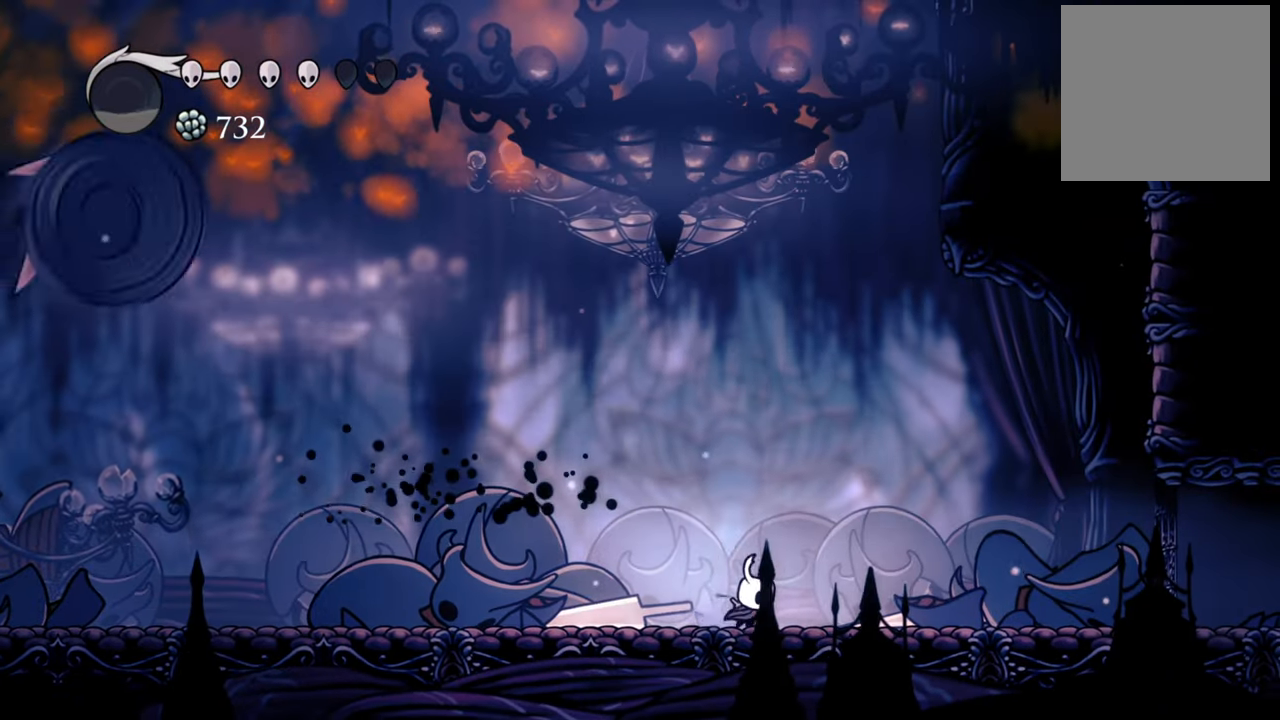
{"buttons": [], "left_stick": "center", "events": [[240, "R2", "down"], [420, "DPAD_RIGHT", "up"], [420, "R2", "up"]]}
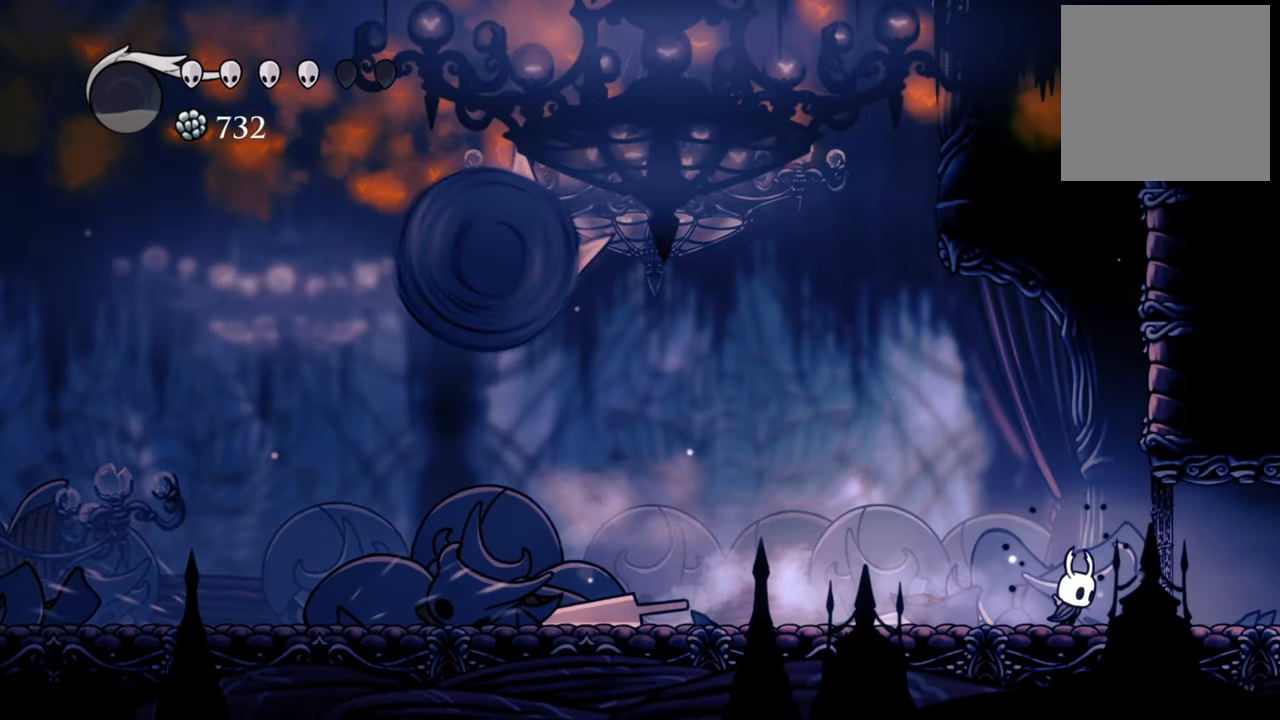
{"buttons": [], "left_stick": "center", "events": [[60, "DPAD_LEFT", "down"], [160, "DPAD_DOWN", "down"], [340, "DPAD_DOWN", "up"], [380, "DPAD_LEFT", "up"]]}
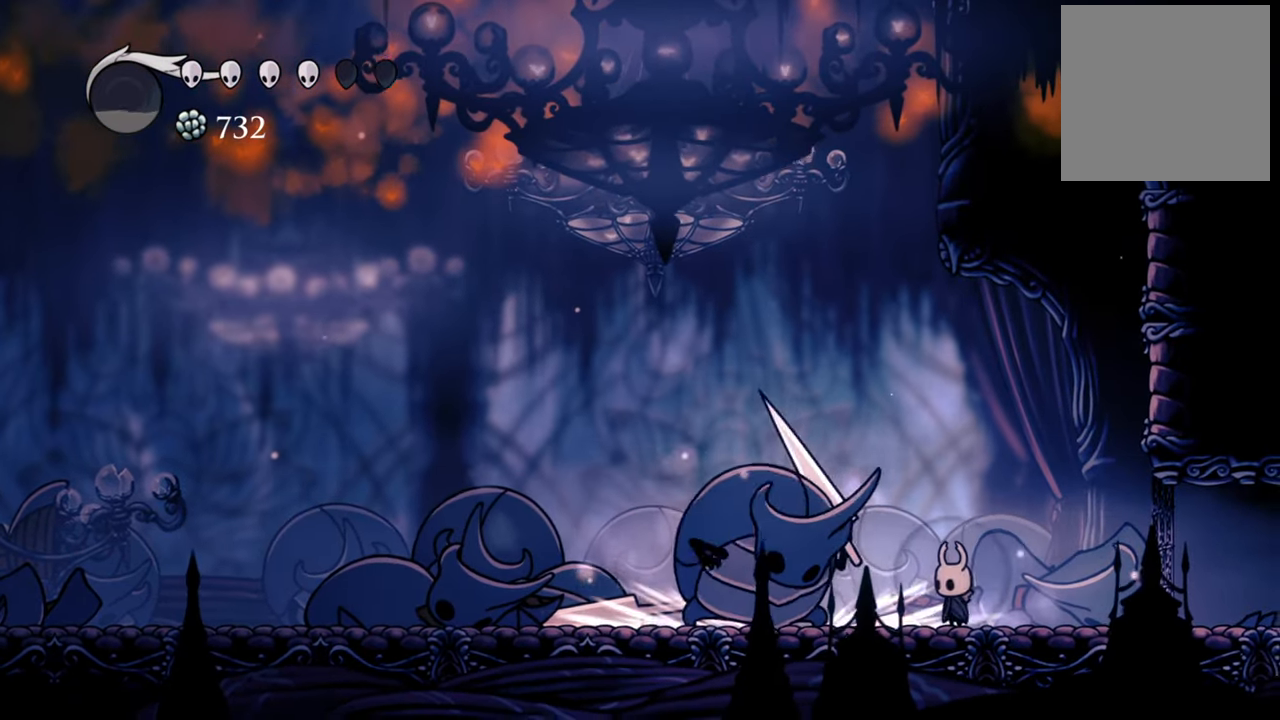
{"buttons": ["X", "DPAD_DOWN", "DPAD_LEFT"], "left_stick": "center", "events": [[160, "X", "down"], [220, "DPAD_DOWN", "down"], [220, "DPAD_LEFT", "down"], [280, "DPAD_DOWN", "up"], [300, "X", "up"], [340, "DPAD_LEFT", "up"], [420, "X", "down"], [460, "DPAD_LEFT", "down"], [480, "DPAD_DOWN", "down"]]}
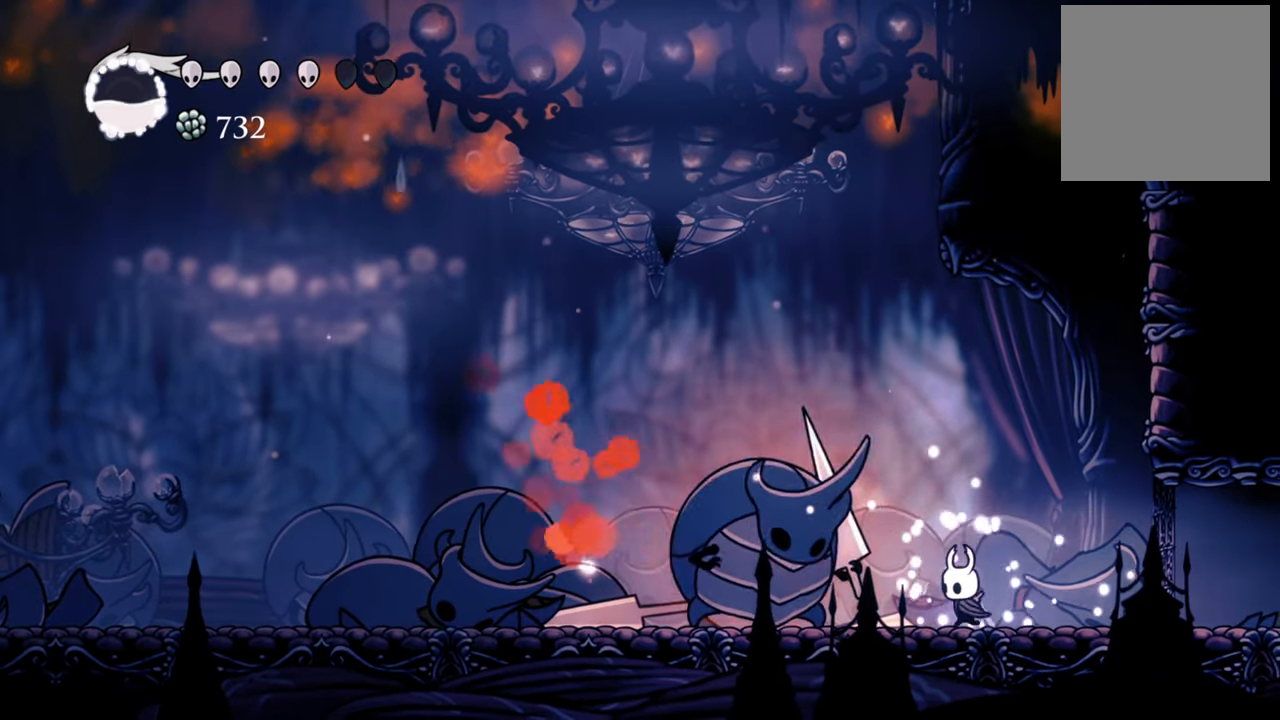
{"buttons": [], "left_stick": "center", "events": [[60, "DPAD_DOWN", "up"], [60, "X", "up"], [120, "DPAD_LEFT", "up"], [160, "X", "down"], [260, "X", "up"], [280, "X", "down"], [340, "X", "up"], [380, "X", "down"], [480, "X", "up"]]}